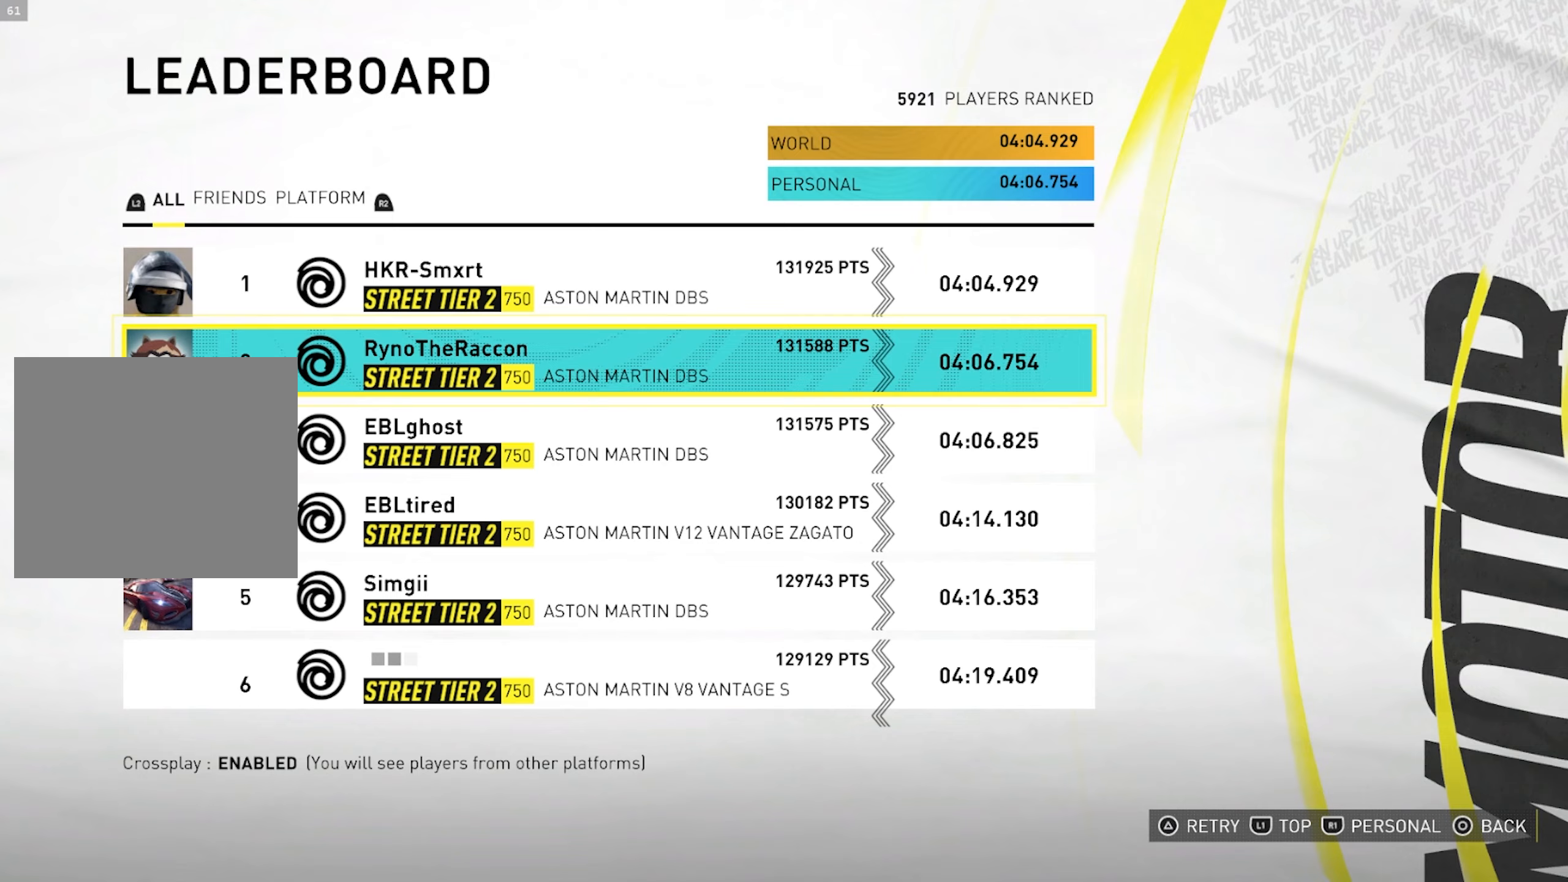
Gameplay with a controller (PlayStation layout); each line is a JSON object with the inputs held at the frame after it. "events" lists button and stick changes between this image and that frame as [ms after this image, input, new state], when the widget could be followed in between.
{"buttons": [], "left_stick": "center", "right_stick": "center", "events": []}
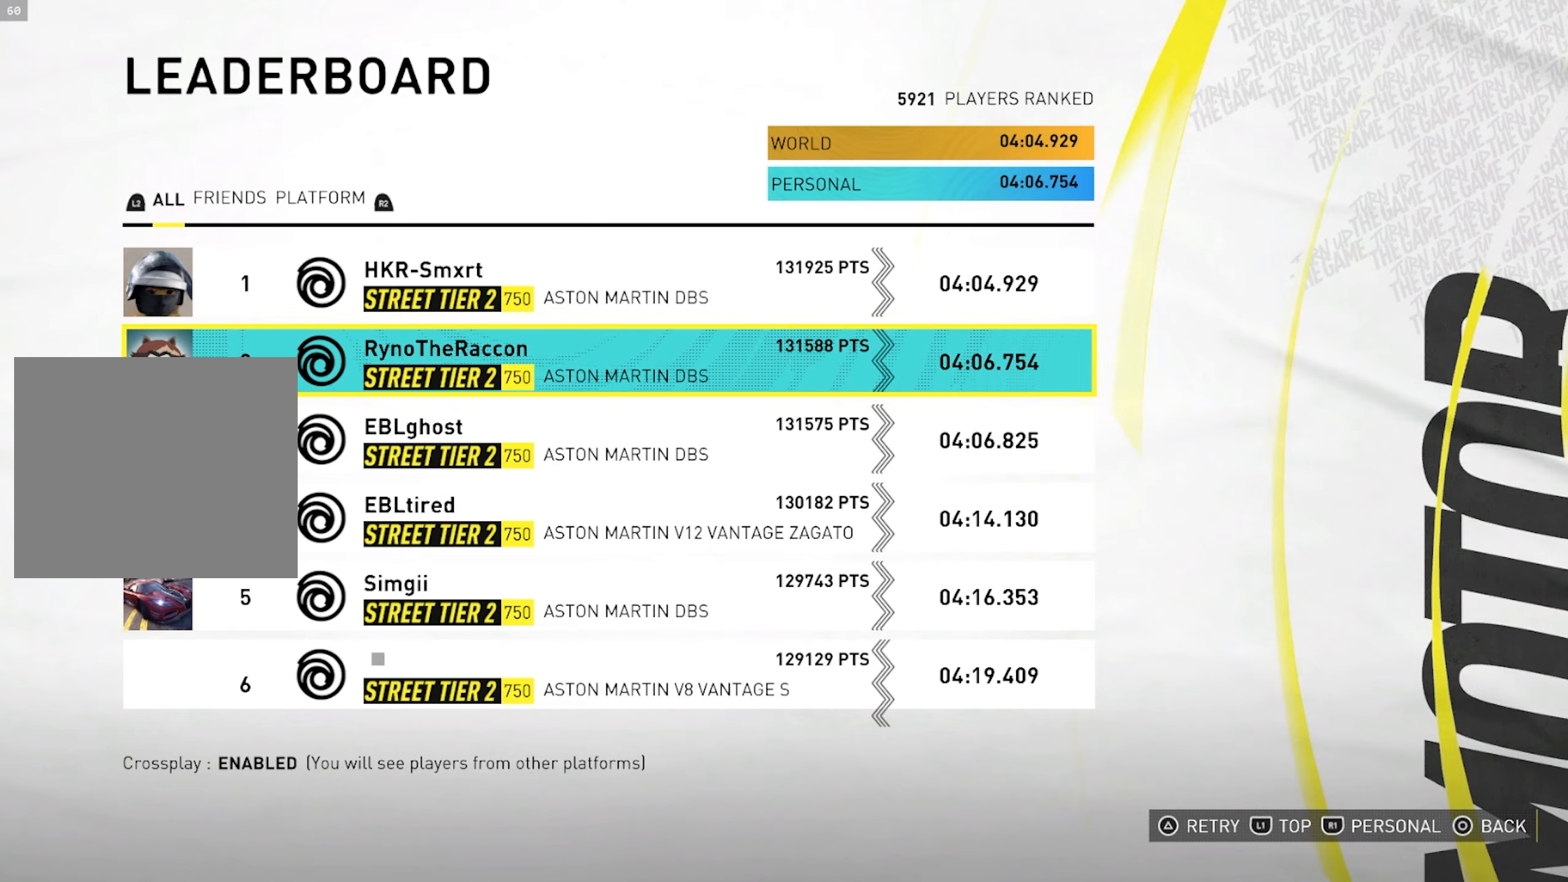
{"buttons": [], "left_stick": "center", "right_stick": "center", "events": []}
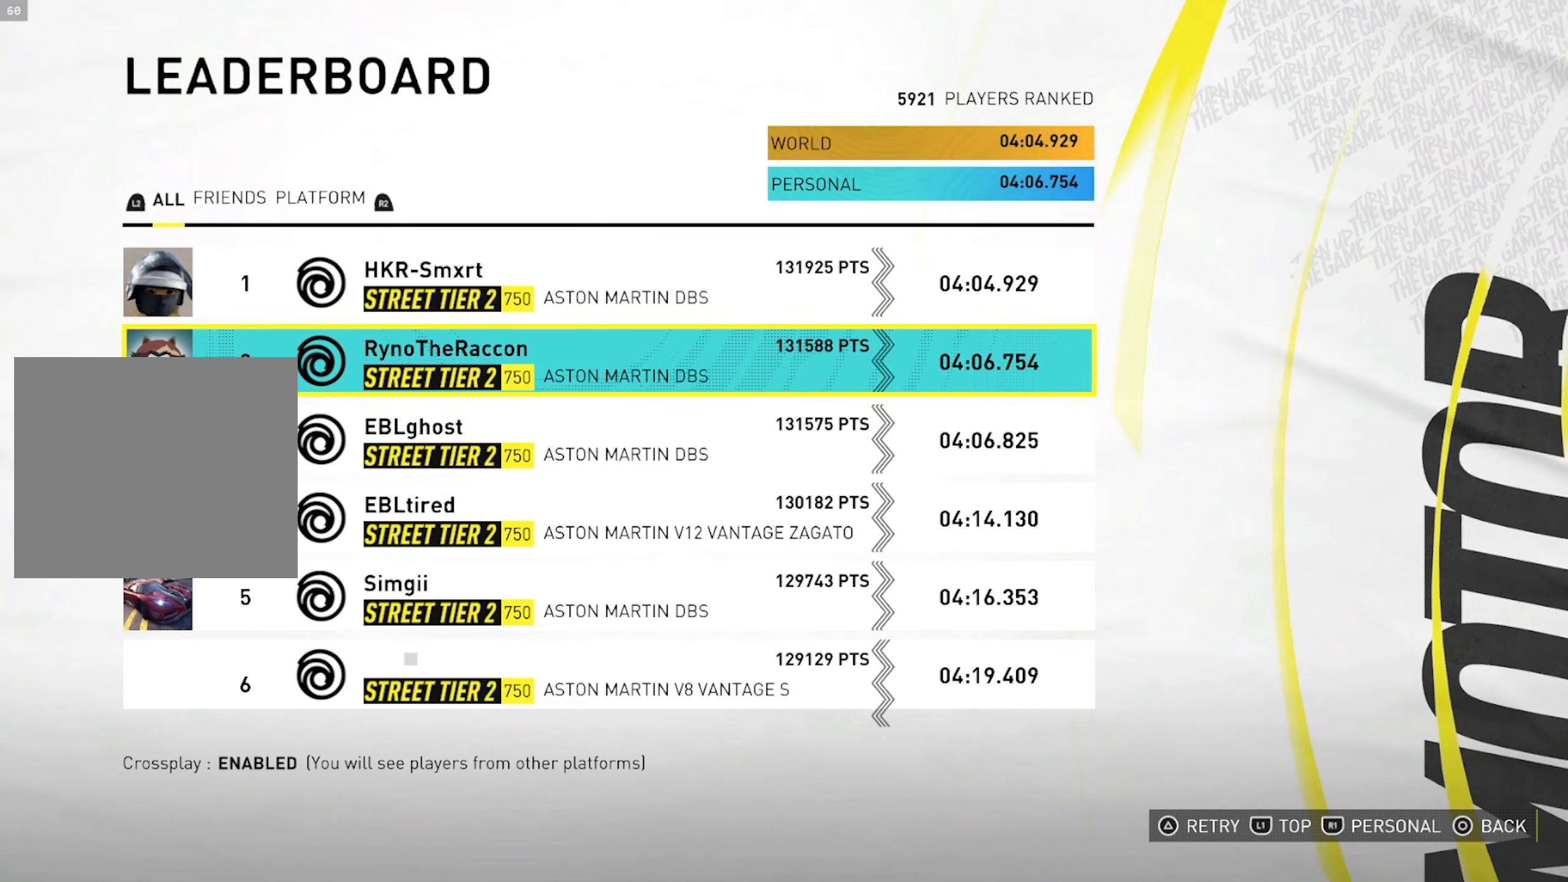
{"buttons": [], "left_stick": "center", "right_stick": "center", "events": []}
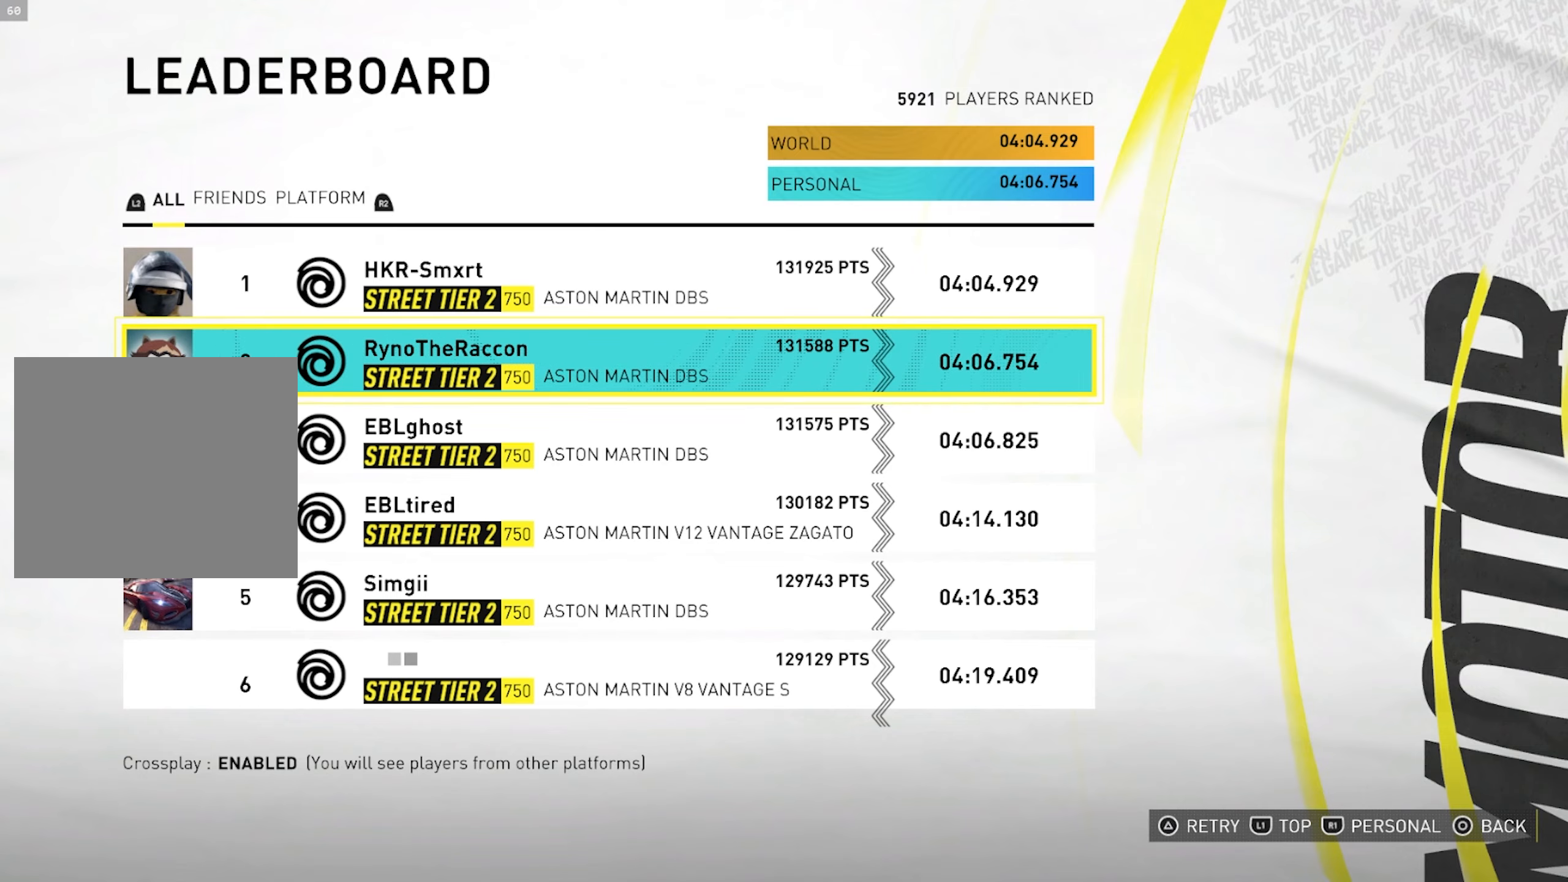
{"buttons": ["CIRCLE"], "left_stick": "center", "right_stick": "center", "events": [[133, "CIRCLE", "down"], [283, "CIRCLE", "up"], [483, "CIRCLE", "down"]]}
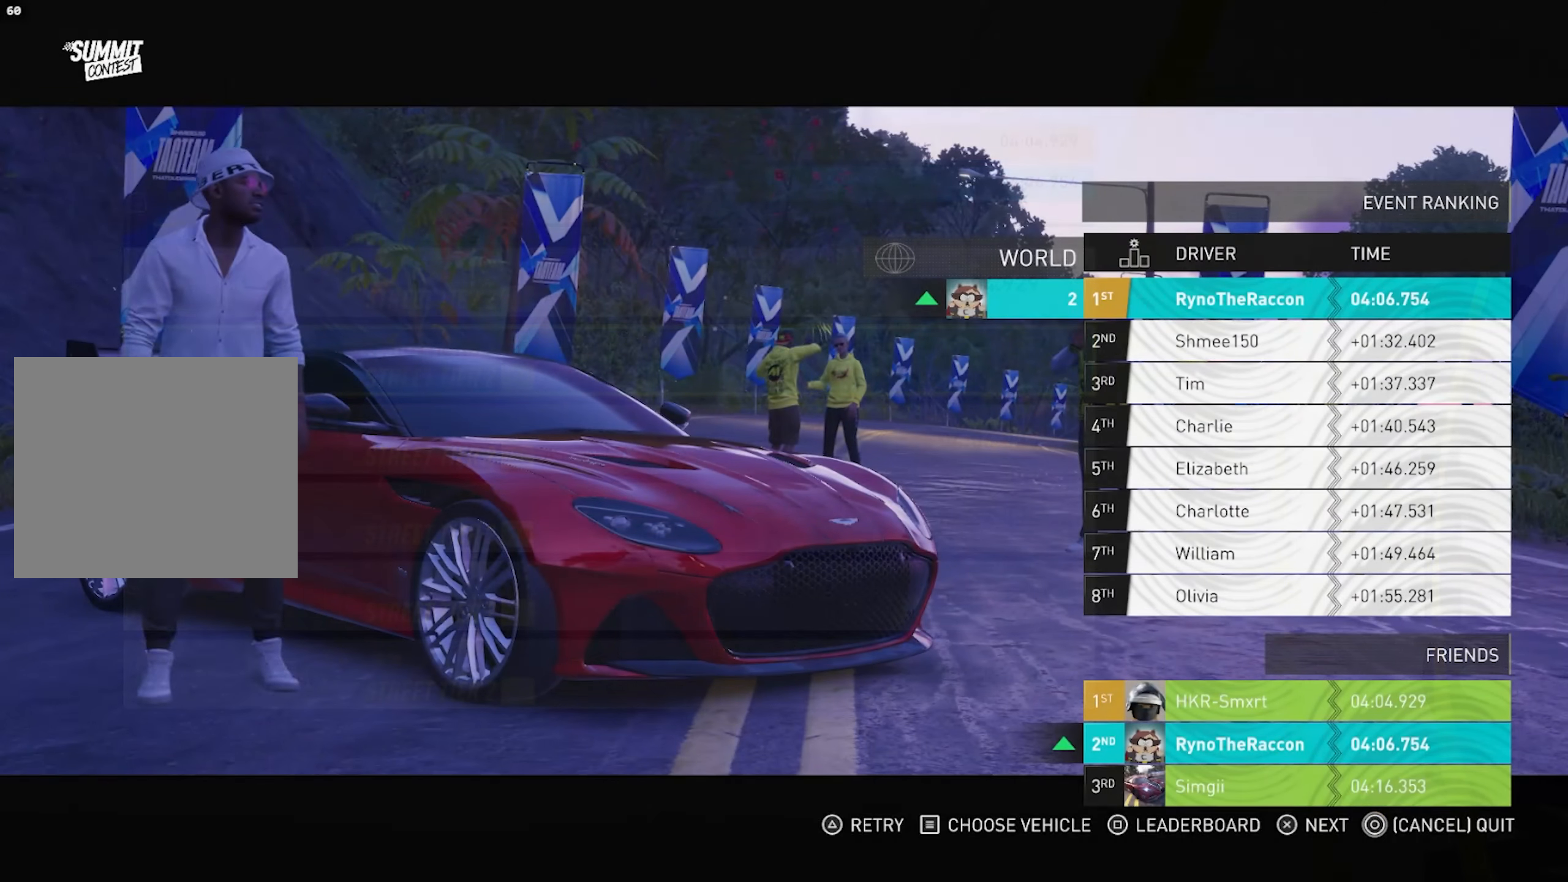
{"buttons": [], "left_stick": "center", "right_stick": "center", "events": [[100, "CIRCLE", "up"]]}
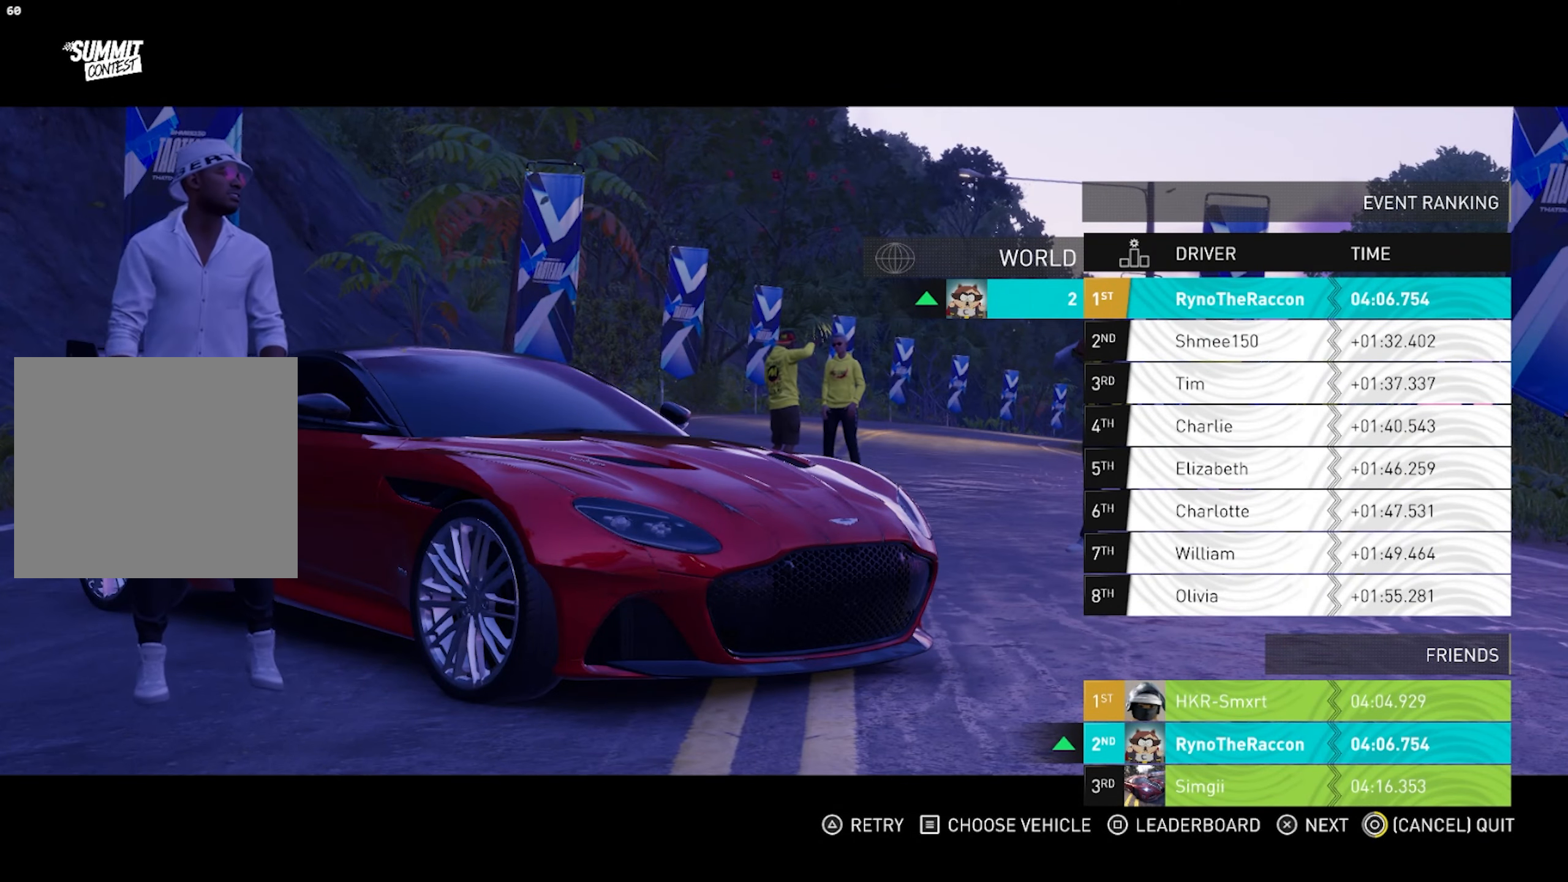
{"buttons": [], "left_stick": "center", "right_stick": "center", "events": []}
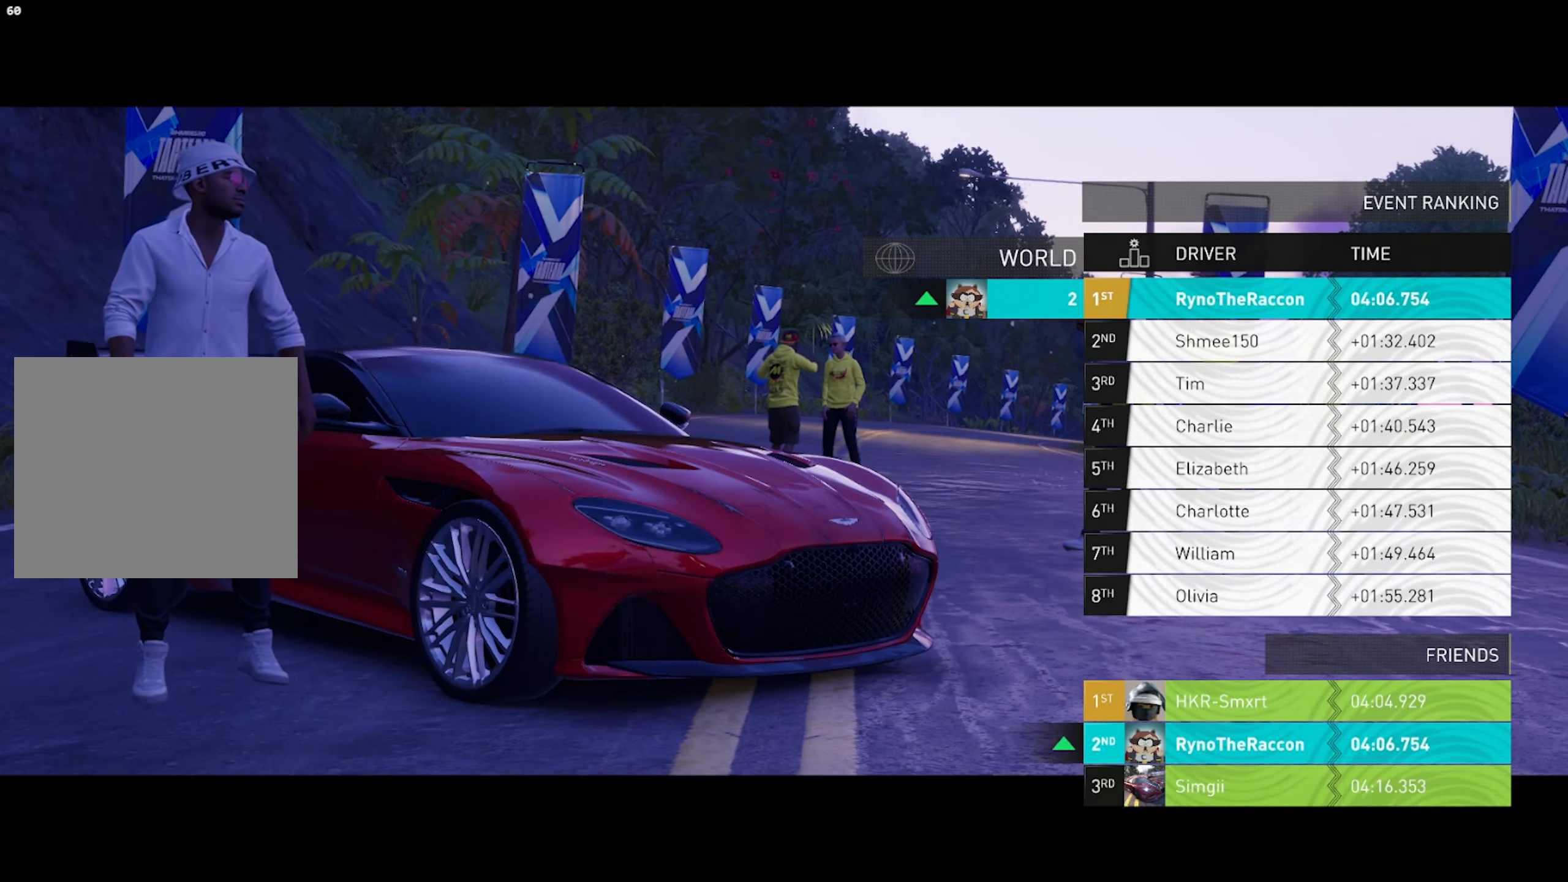
{"buttons": [], "left_stick": "center", "right_stick": "center", "events": [[150, "right_stick", "up"], [267, "right_stick", "center"]]}
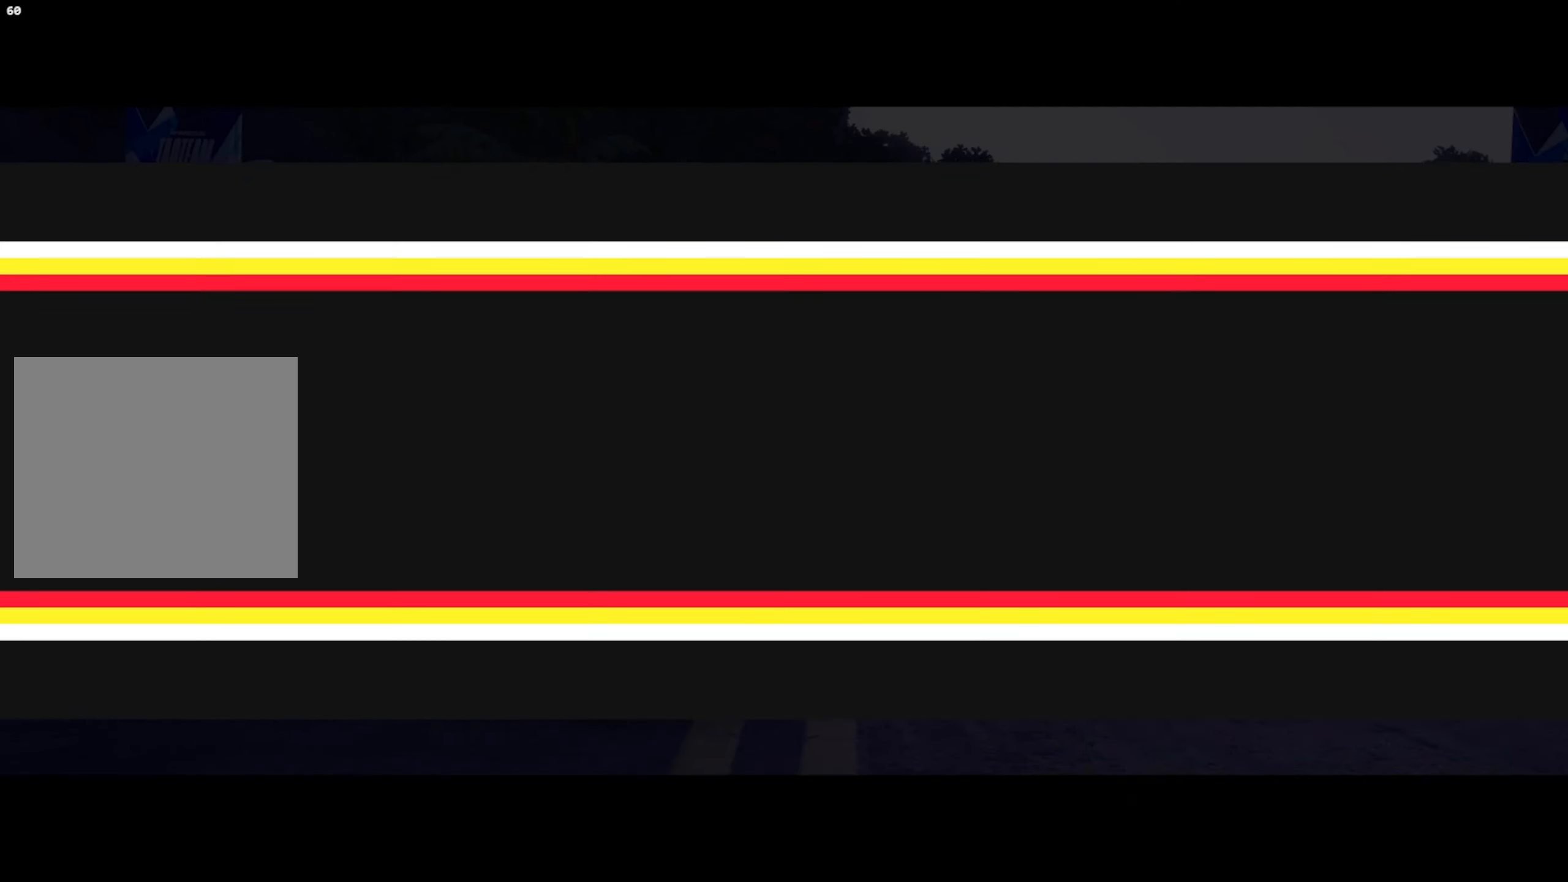
{"buttons": [], "left_stick": "center", "right_stick": "center", "events": []}
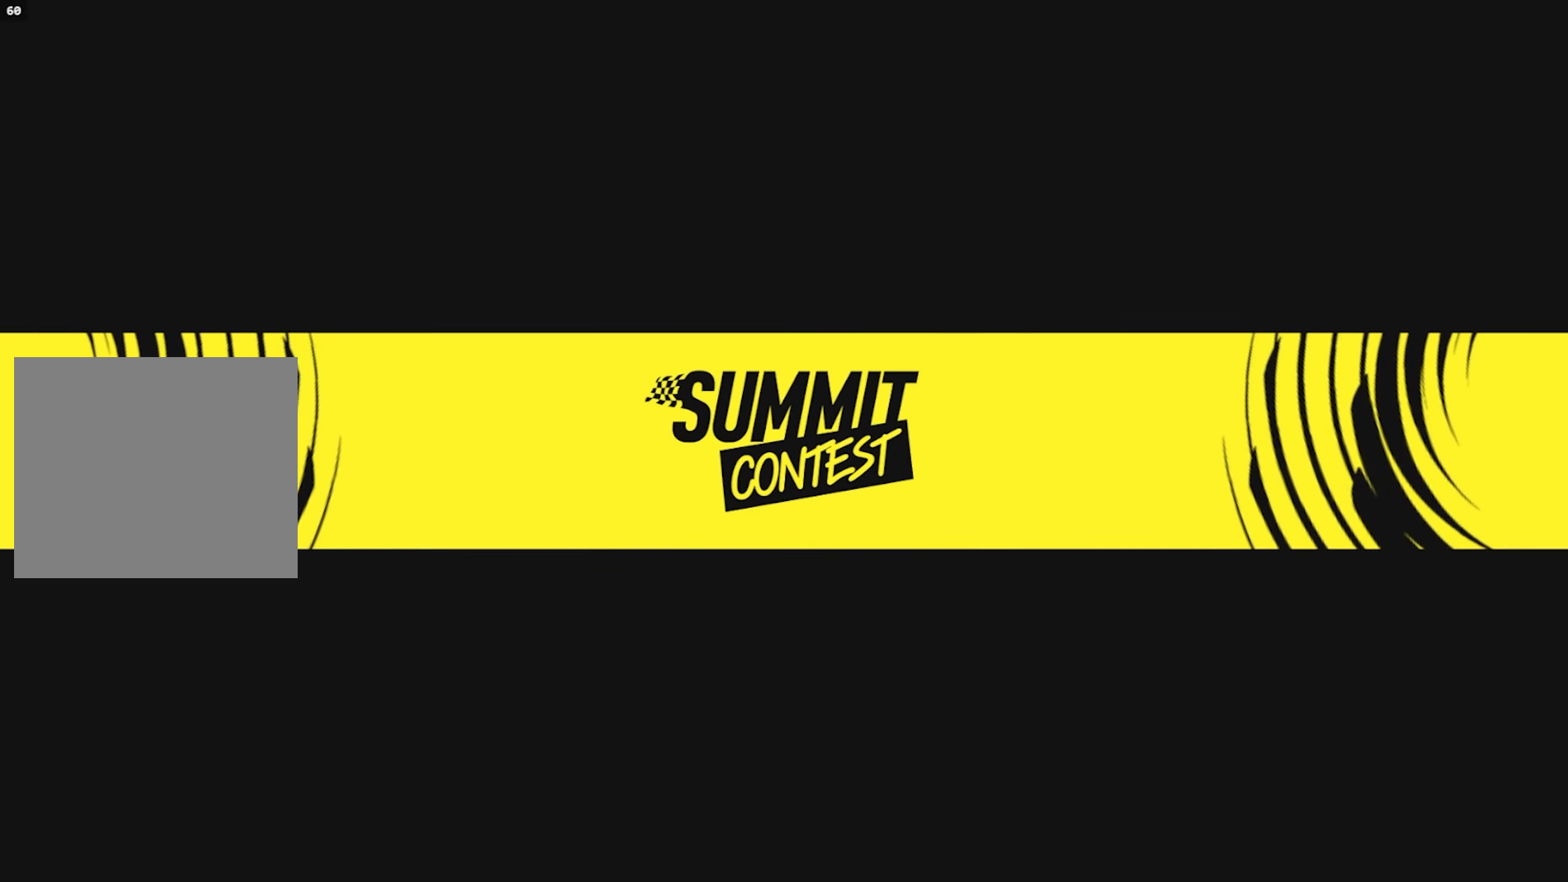
{"buttons": [], "left_stick": "center", "right_stick": "center", "events": []}
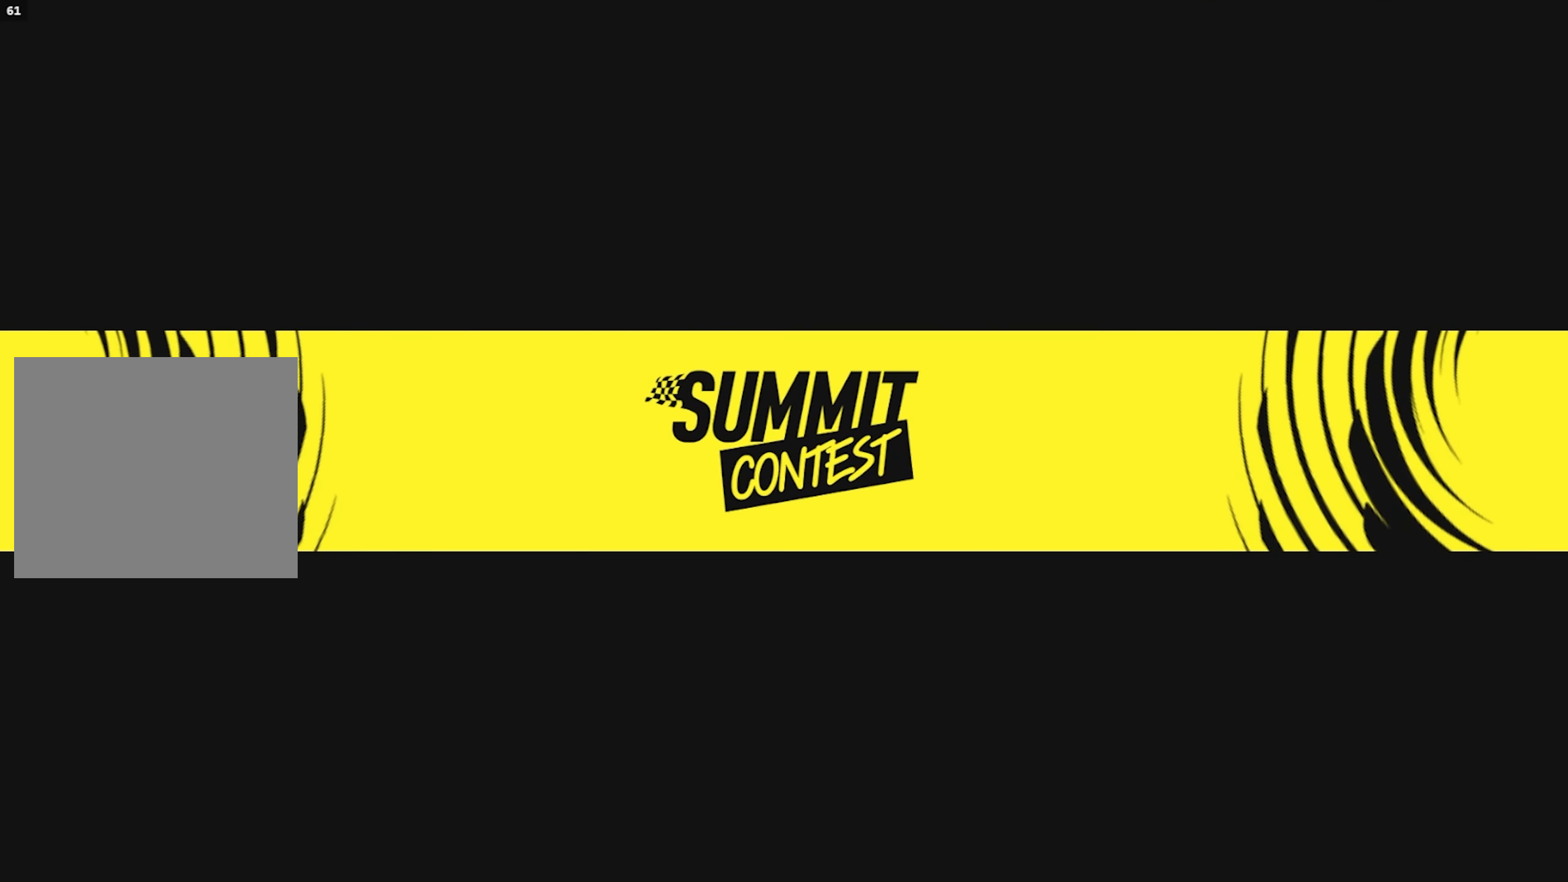
{"buttons": [], "left_stick": "center", "right_stick": "center", "events": []}
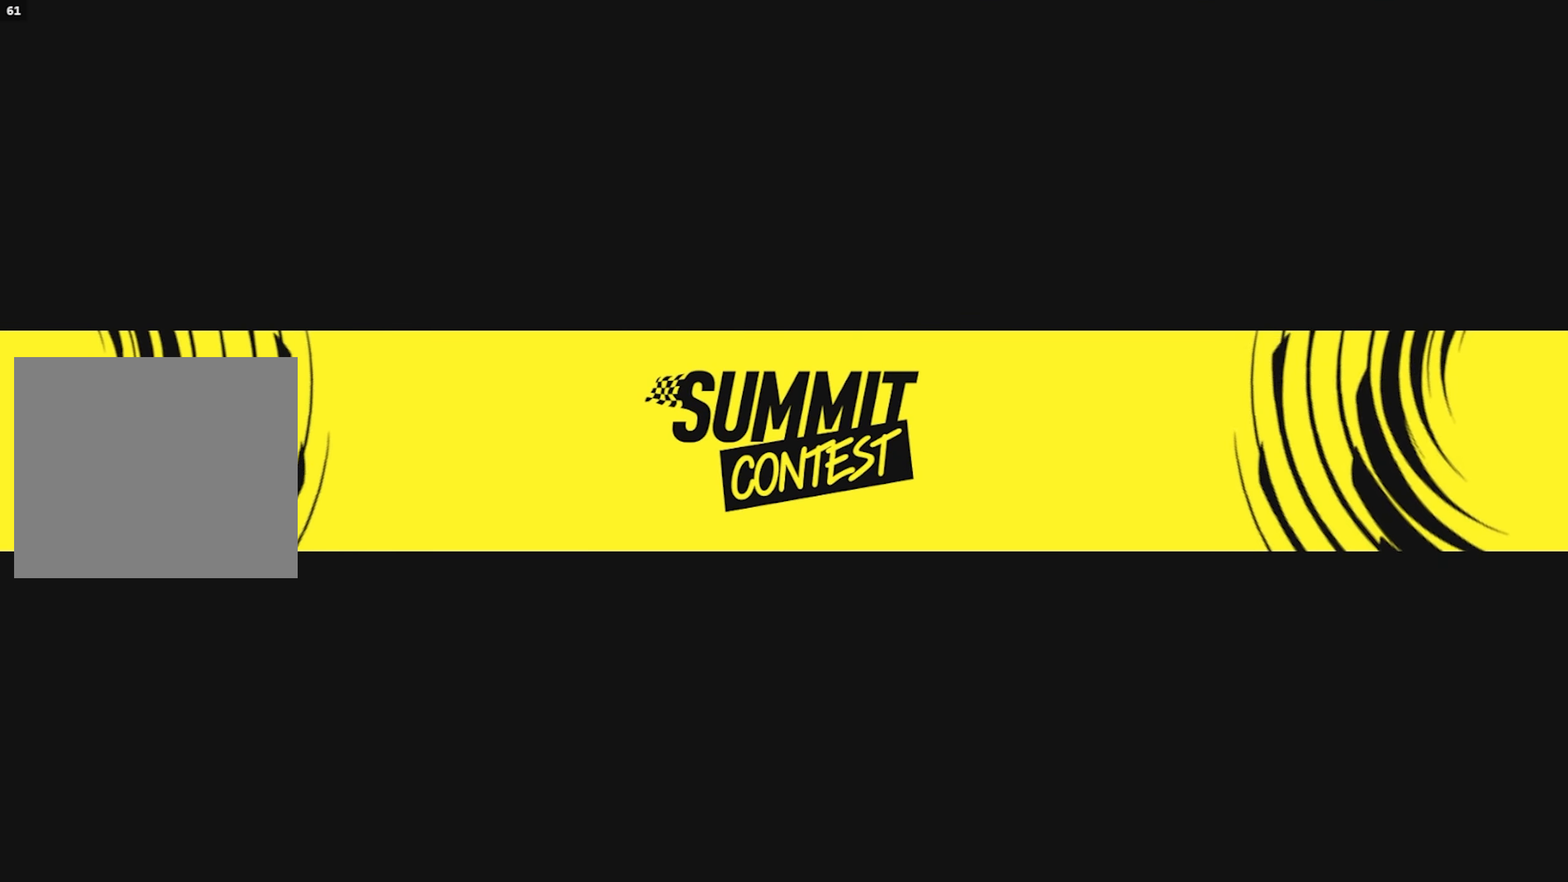
{"buttons": [], "left_stick": "center", "right_stick": "center", "events": []}
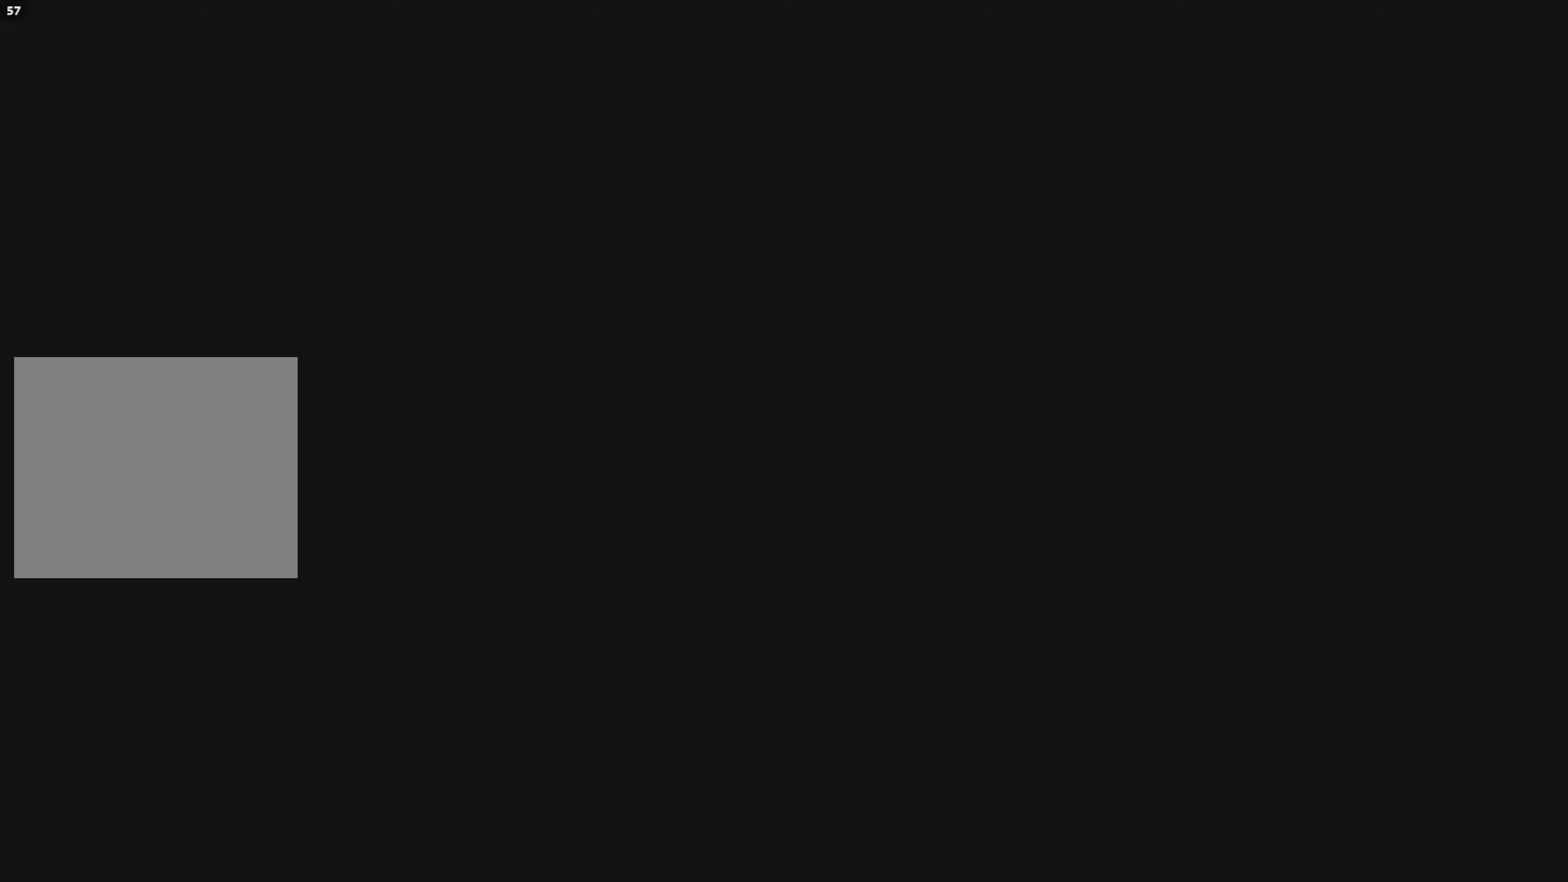
{"buttons": [], "left_stick": "center", "right_stick": "center", "events": []}
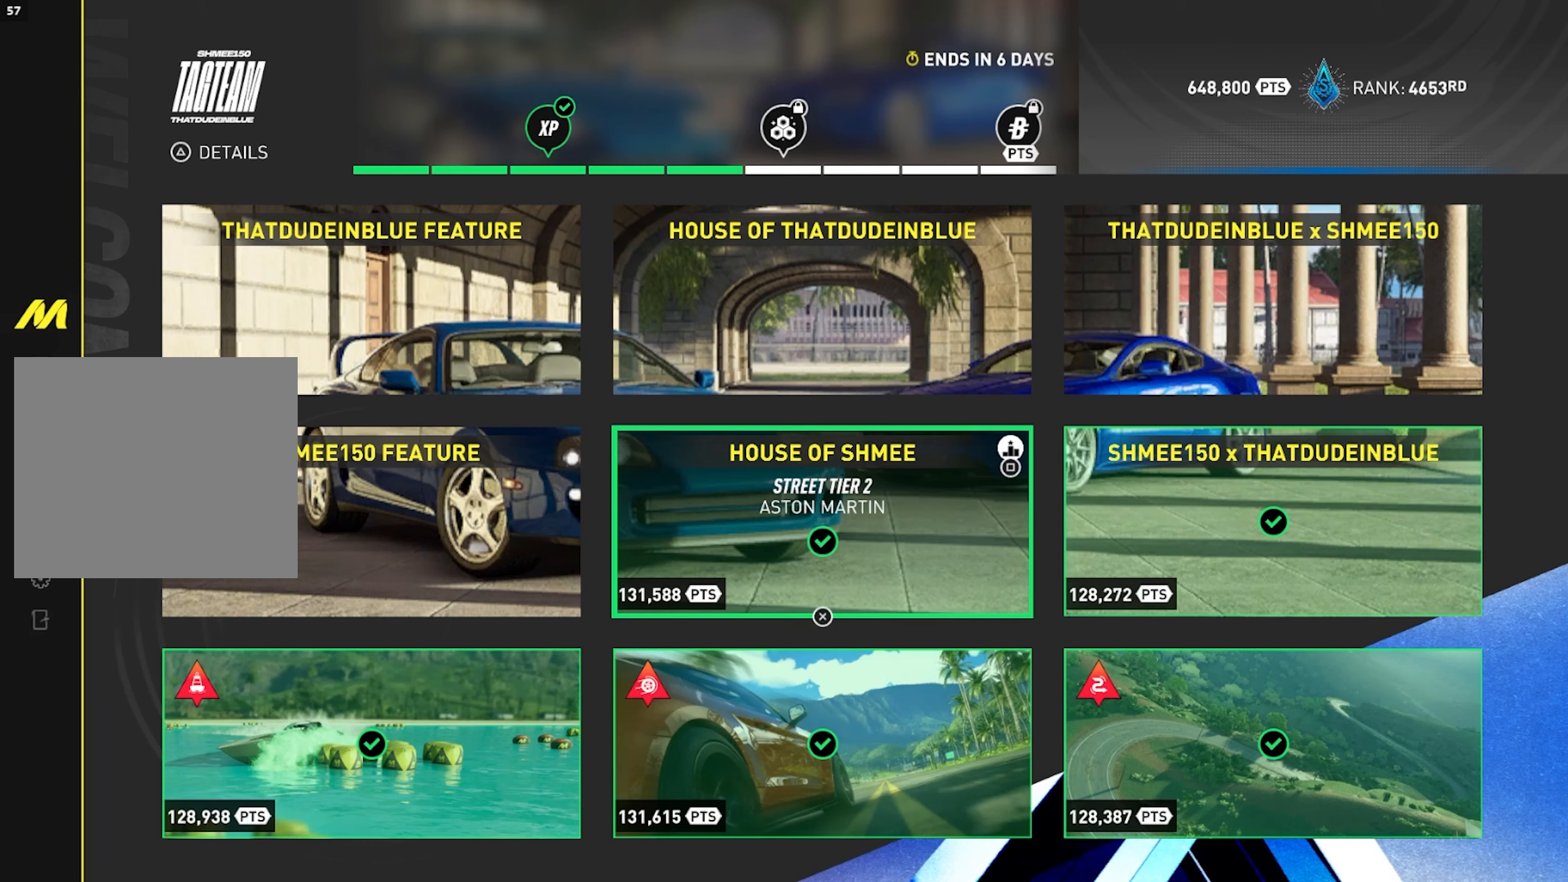
{"buttons": [], "left_stick": "center", "right_stick": "center", "events": []}
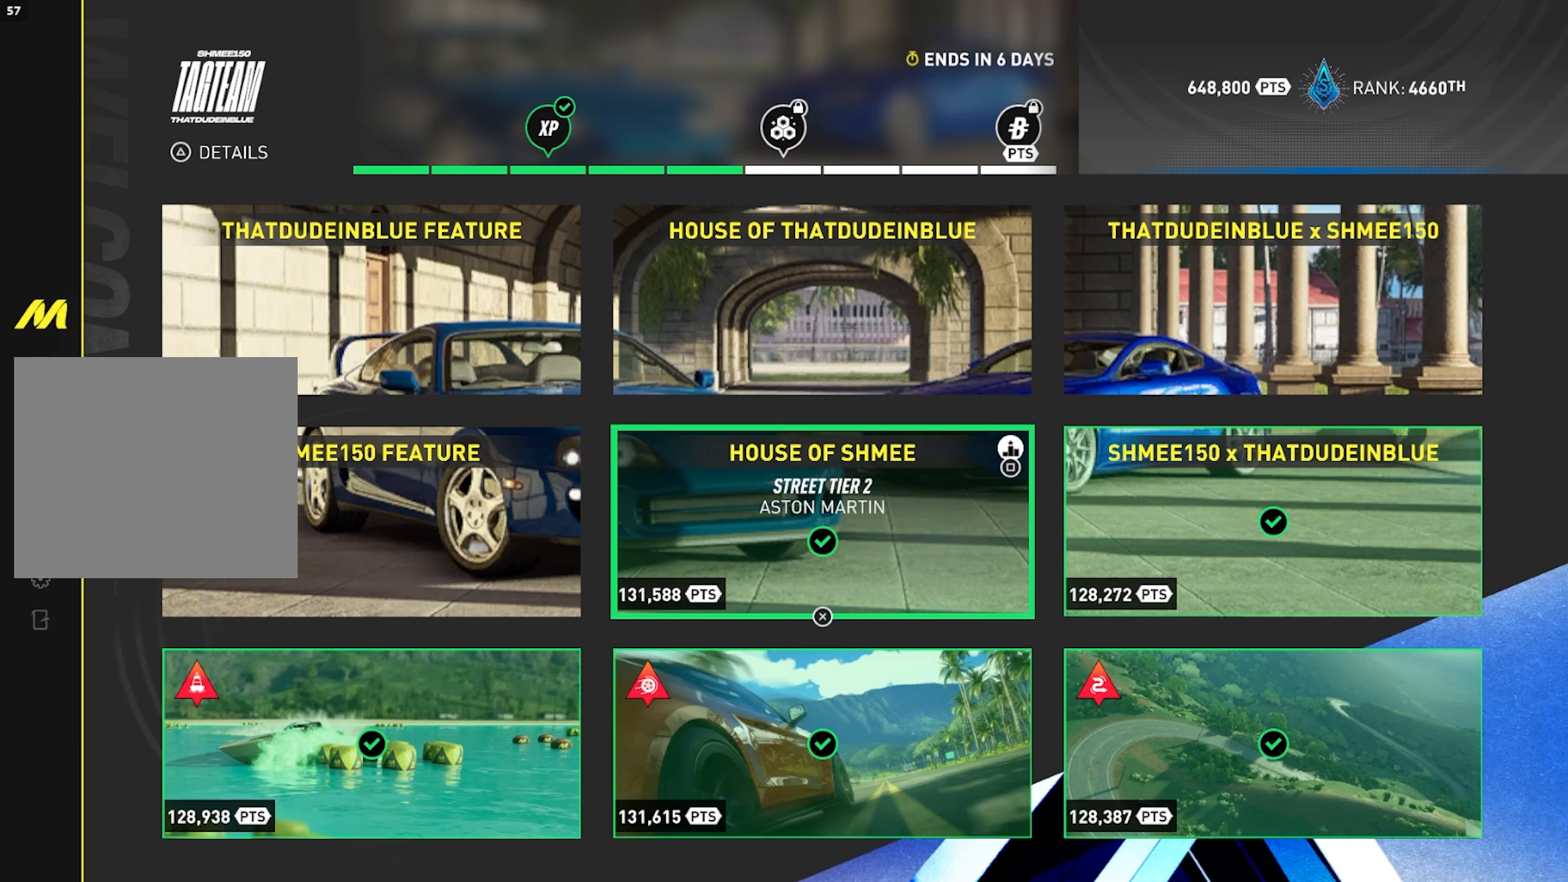
{"buttons": ["DPAD_LEFT"], "left_stick": "center", "right_stick": "center", "events": [[467, "DPAD_LEFT", "down"]]}
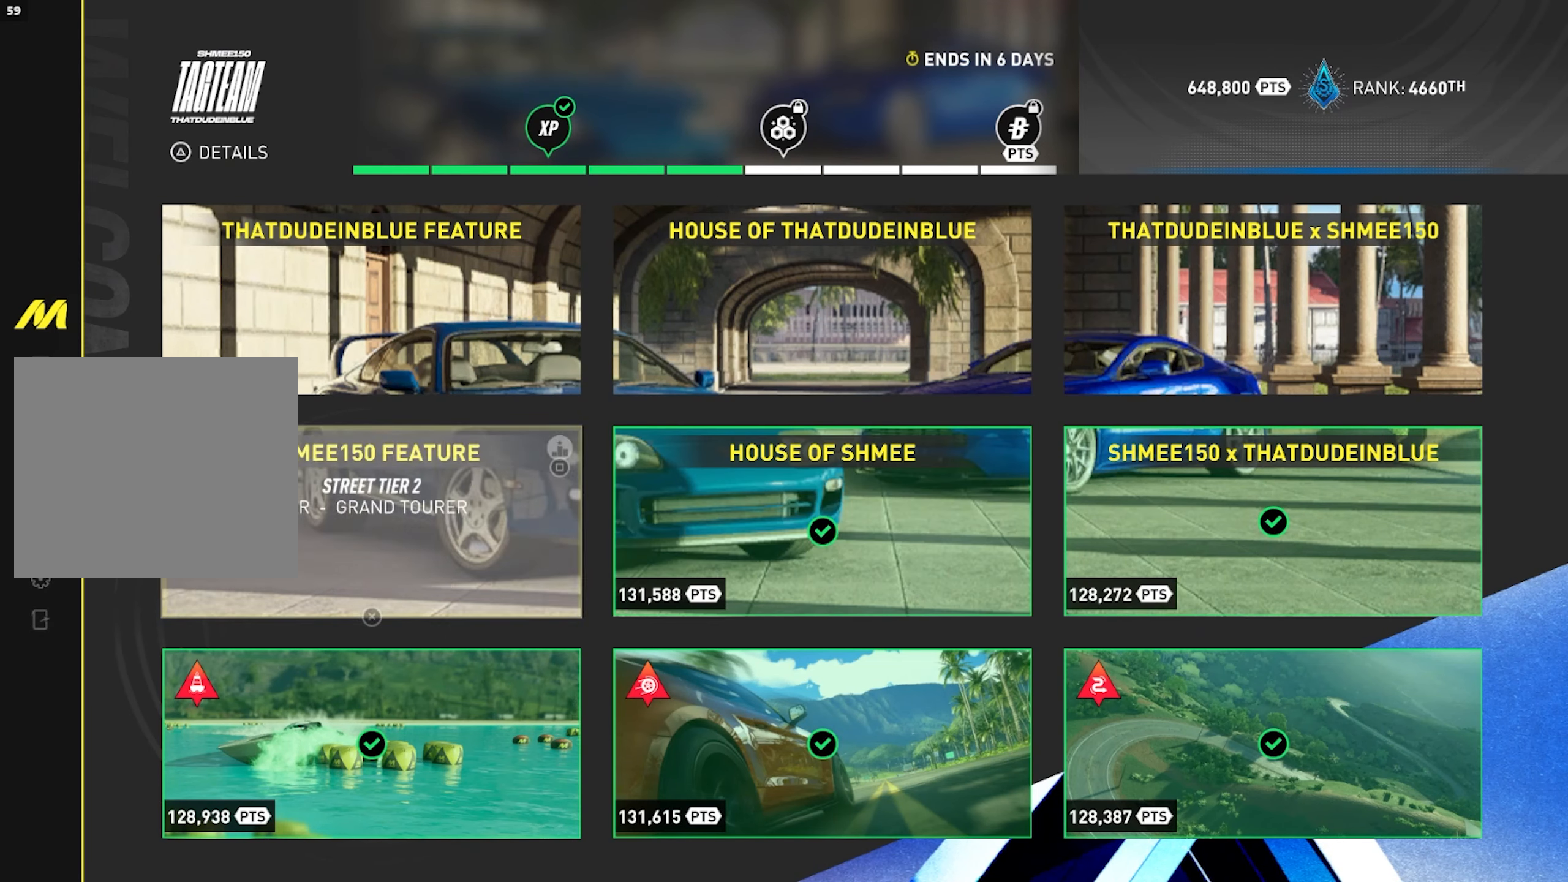
{"buttons": [], "left_stick": "center", "right_stick": "center", "events": [[67, "DPAD_LEFT", "up"], [133, "CROSS", "down"], [267, "CROSS", "up"]]}
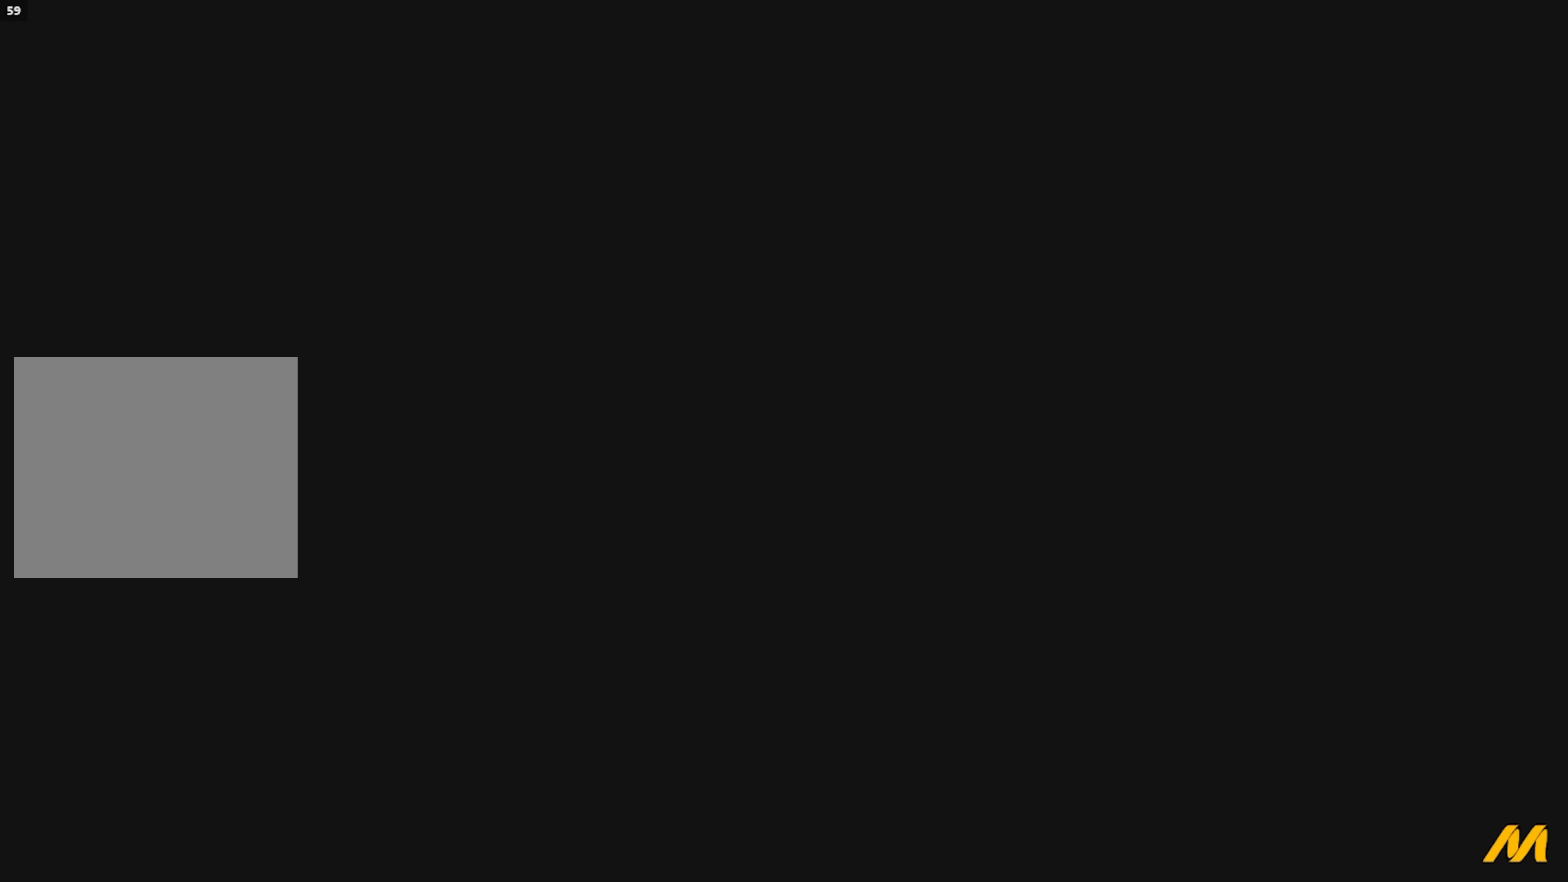
{"buttons": [], "left_stick": "center", "right_stick": "center", "events": [[67, "right_stick", "up"], [250, "right_stick", "center"]]}
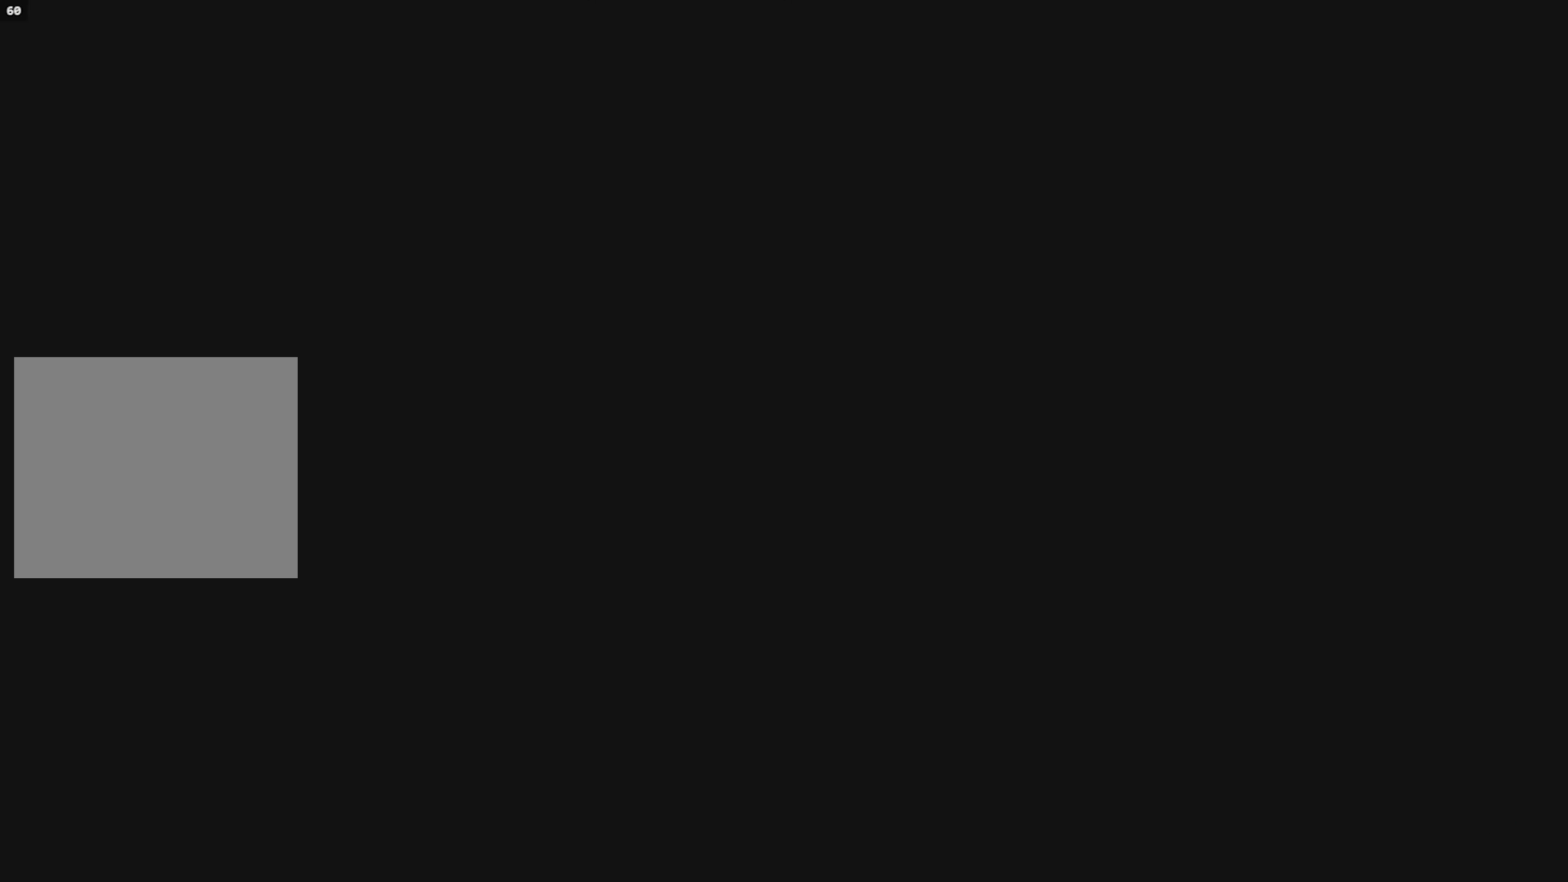
{"buttons": [], "left_stick": "center", "right_stick": "center", "events": []}
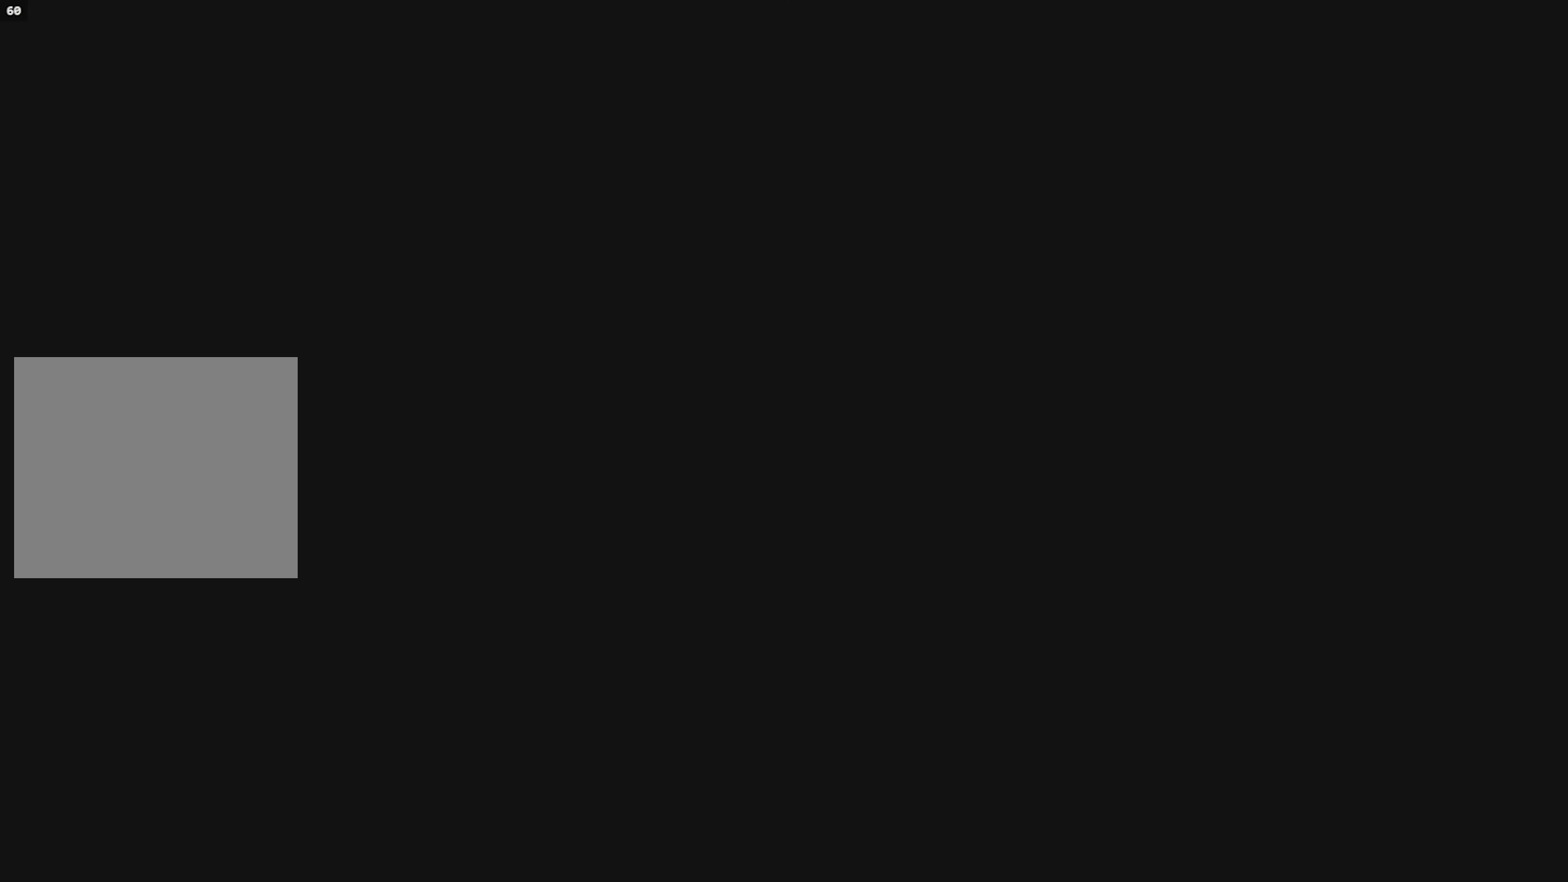
{"buttons": [], "left_stick": "center", "right_stick": "center", "events": []}
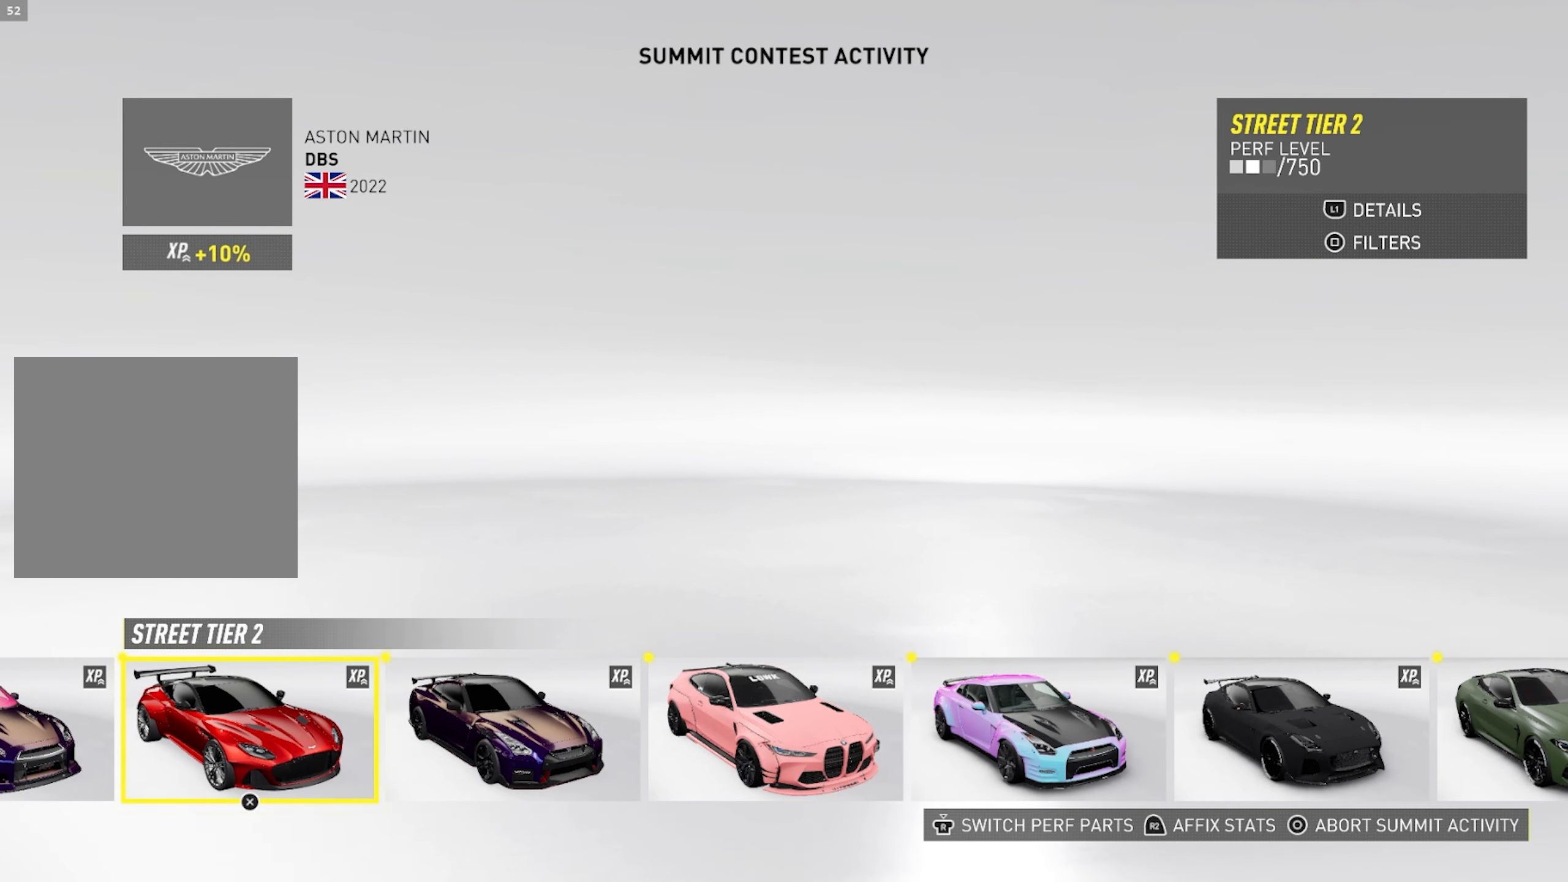
{"buttons": [], "left_stick": "center", "right_stick": "center", "events": [[367, "DPAD_LEFT", "down"], [467, "DPAD_LEFT", "up"]]}
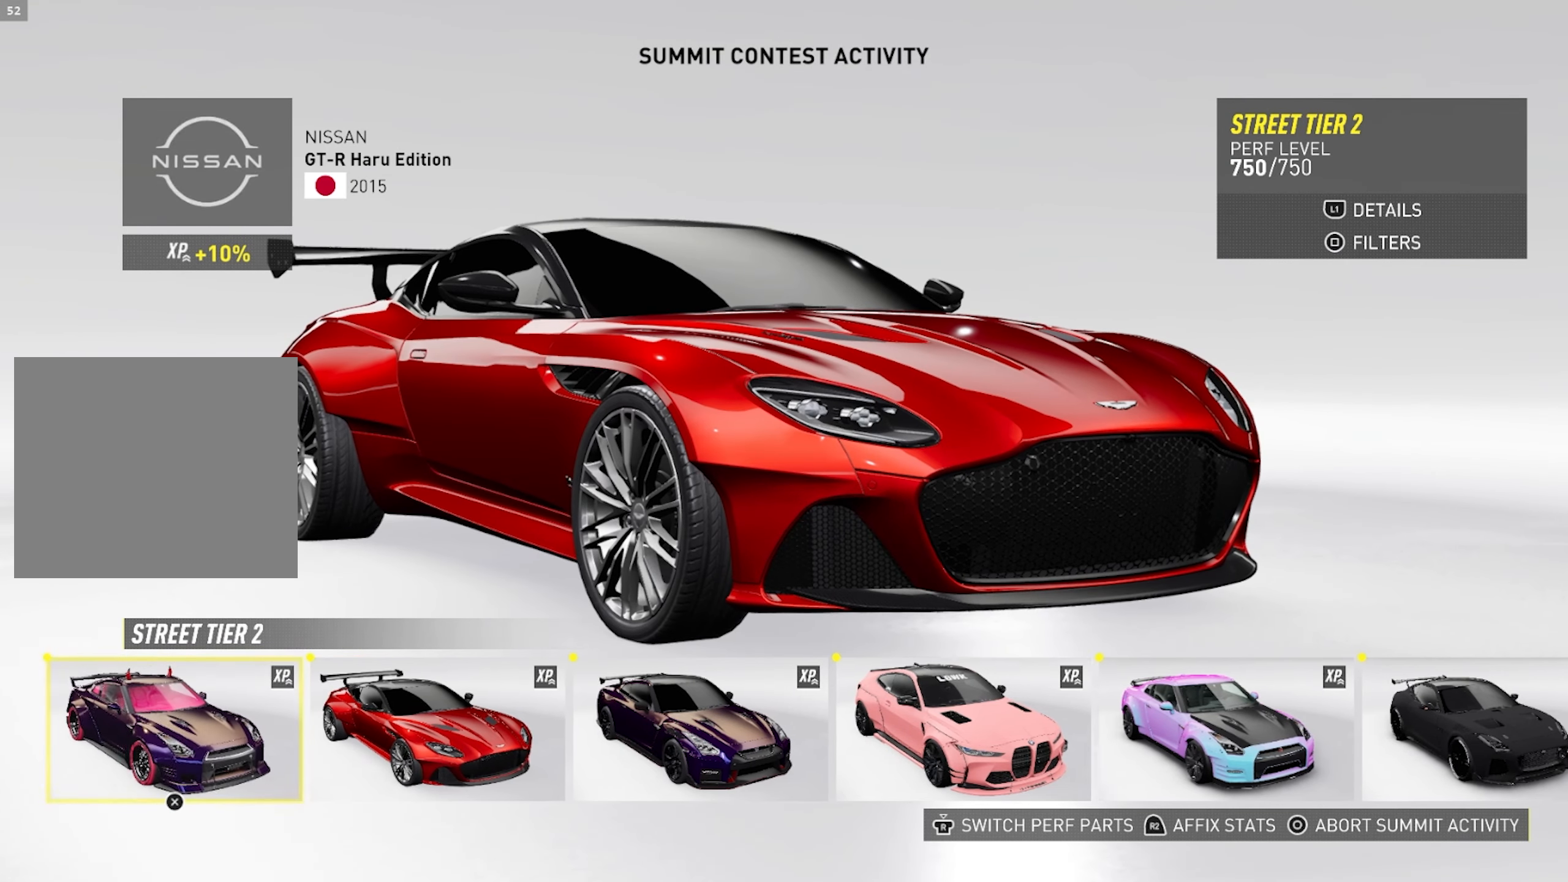
{"buttons": [], "left_stick": "center", "right_stick": "center", "events": [[233, "CROSS", "down"], [350, "CROSS", "up"]]}
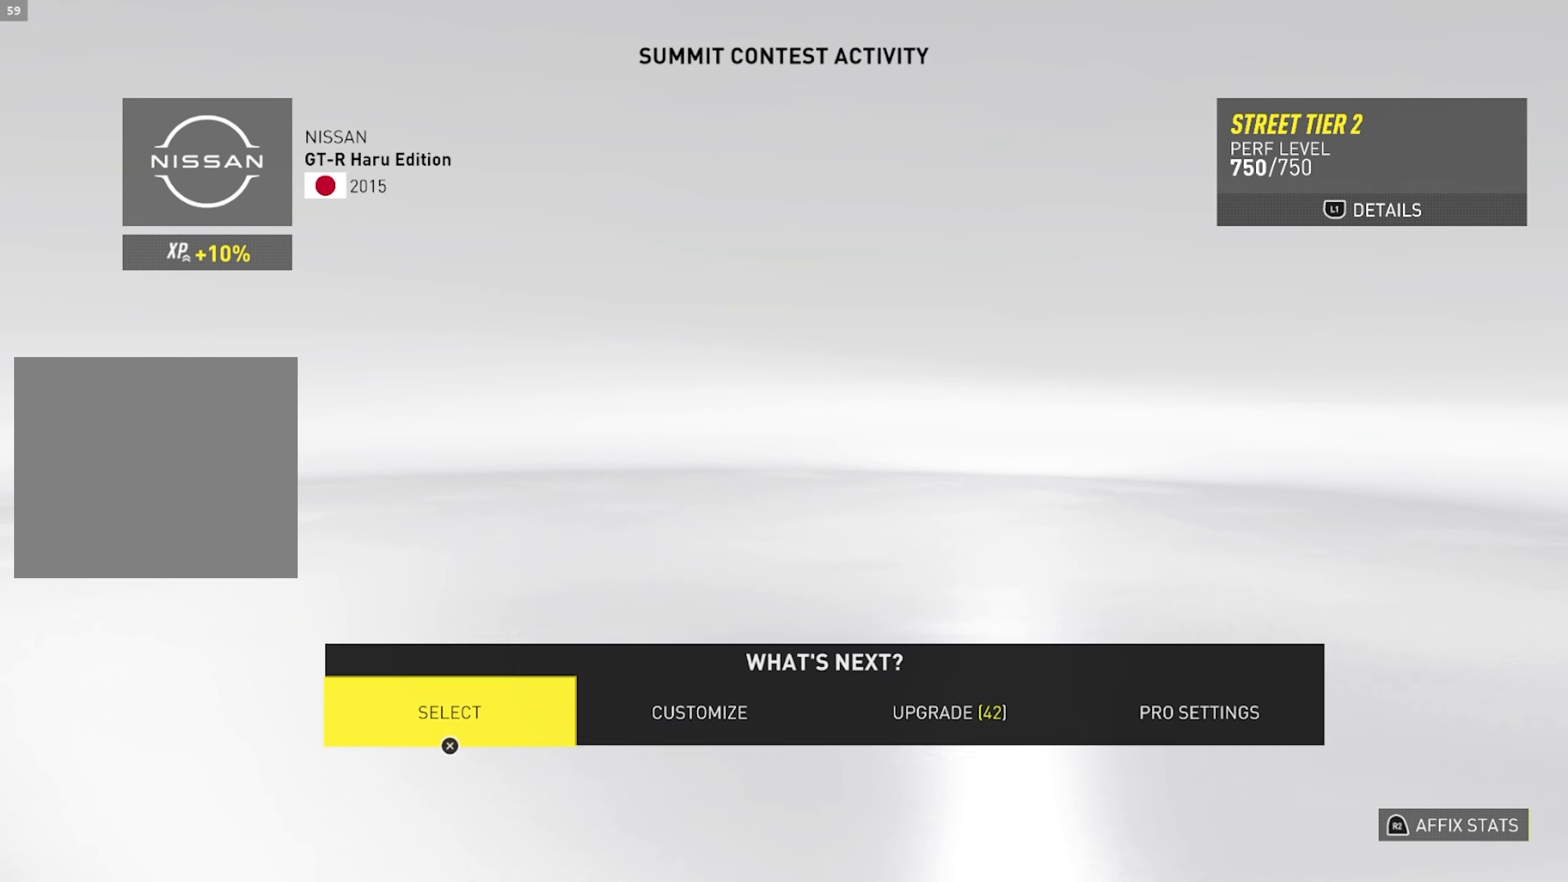
{"buttons": ["CROSS"], "left_stick": "center", "right_stick": "center", "events": [[483, "CROSS", "down"]]}
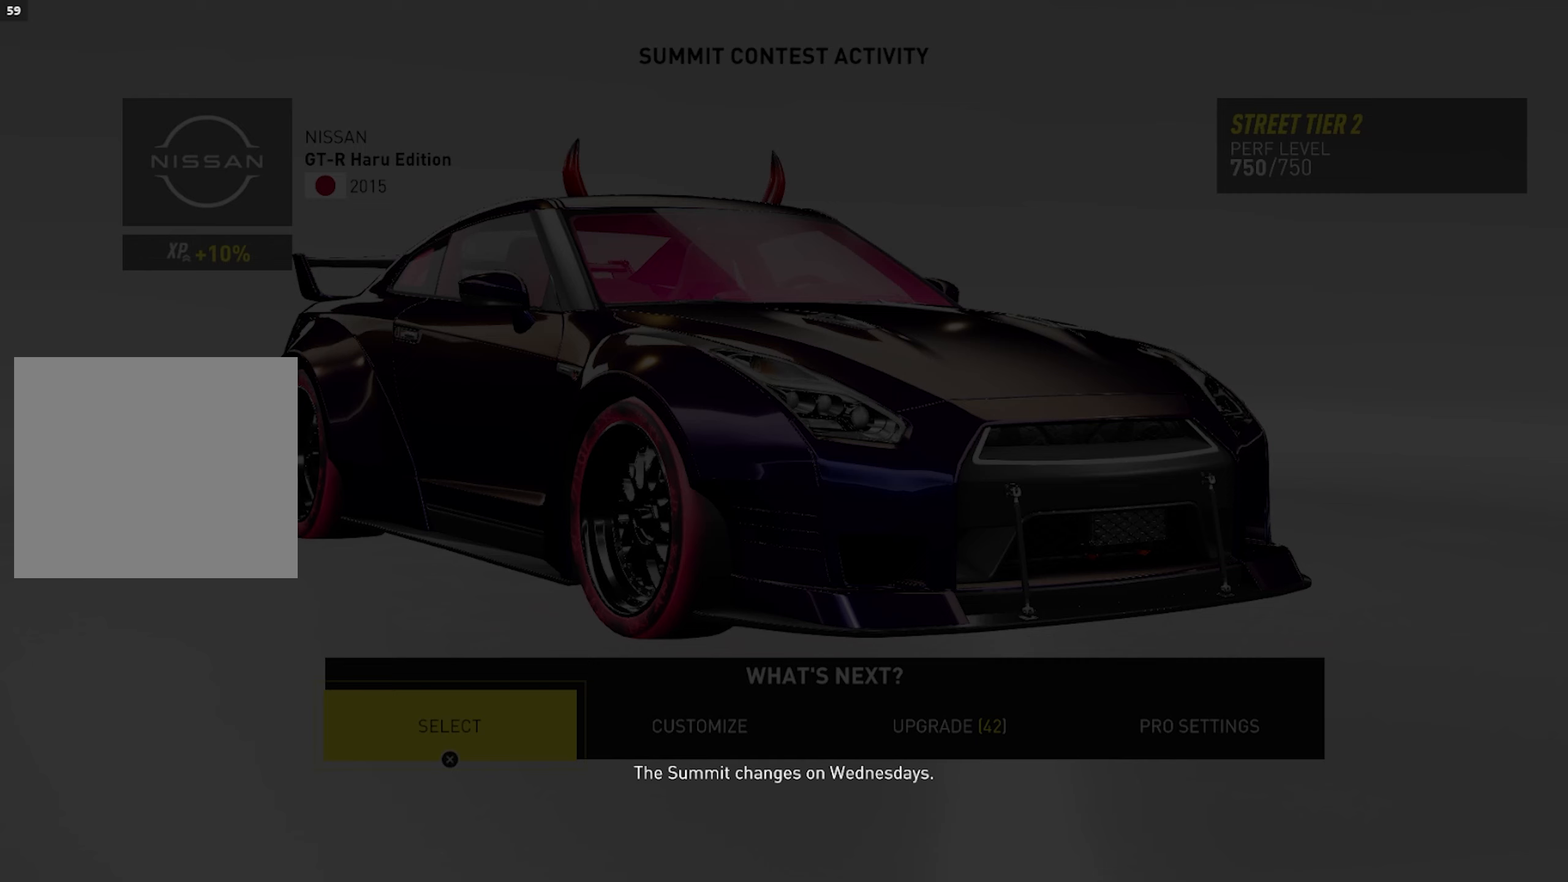
{"buttons": [], "left_stick": "center", "right_stick": "center", "events": [[150, "CROSS", "up"]]}
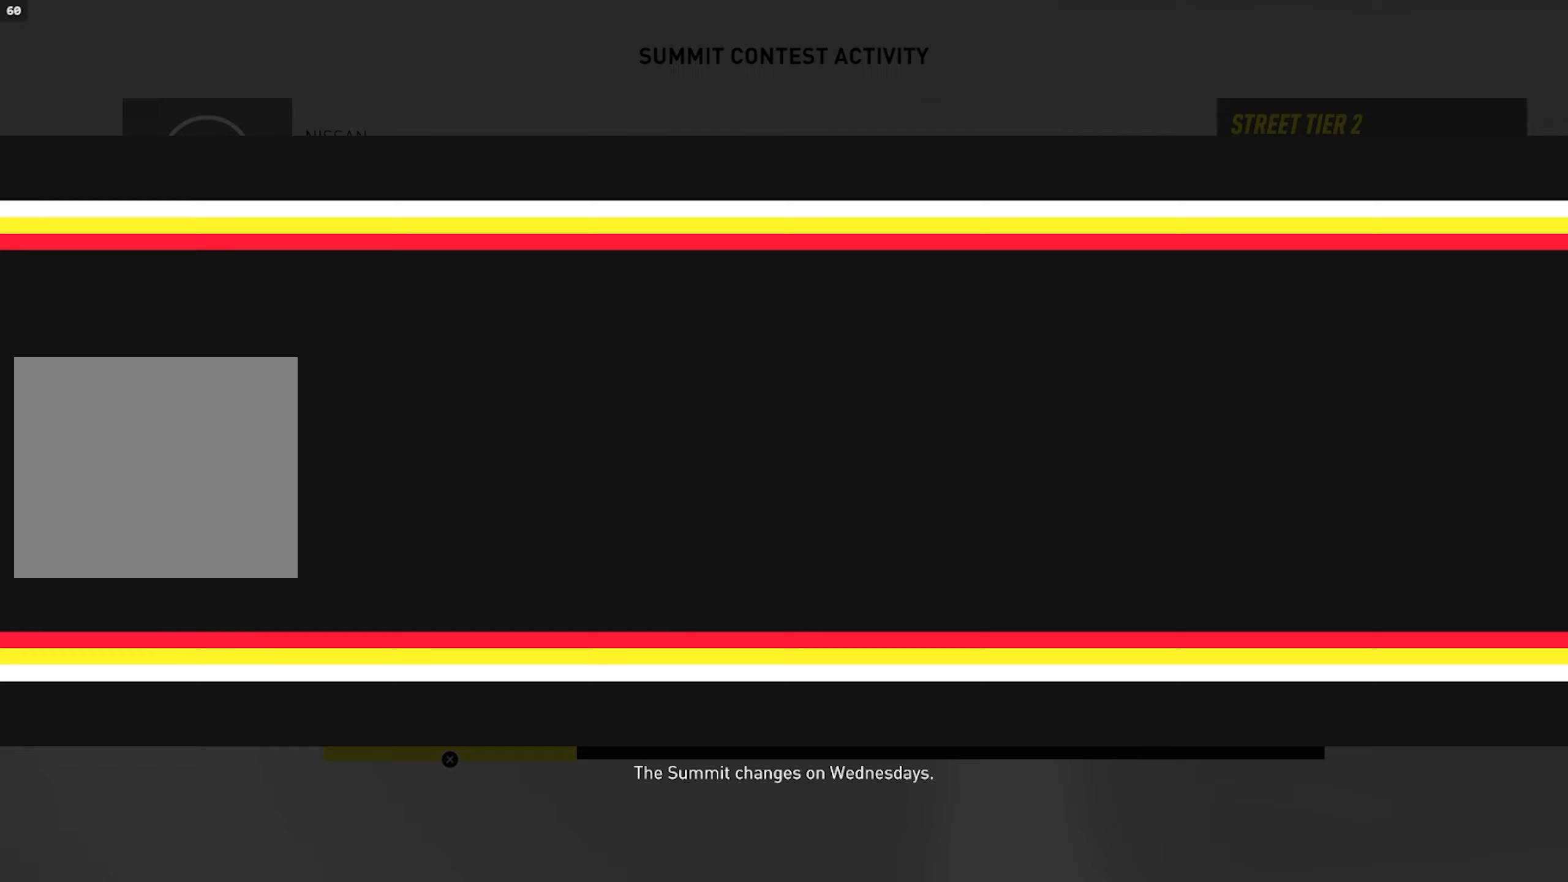
{"buttons": [], "left_stick": "center", "right_stick": "center", "events": []}
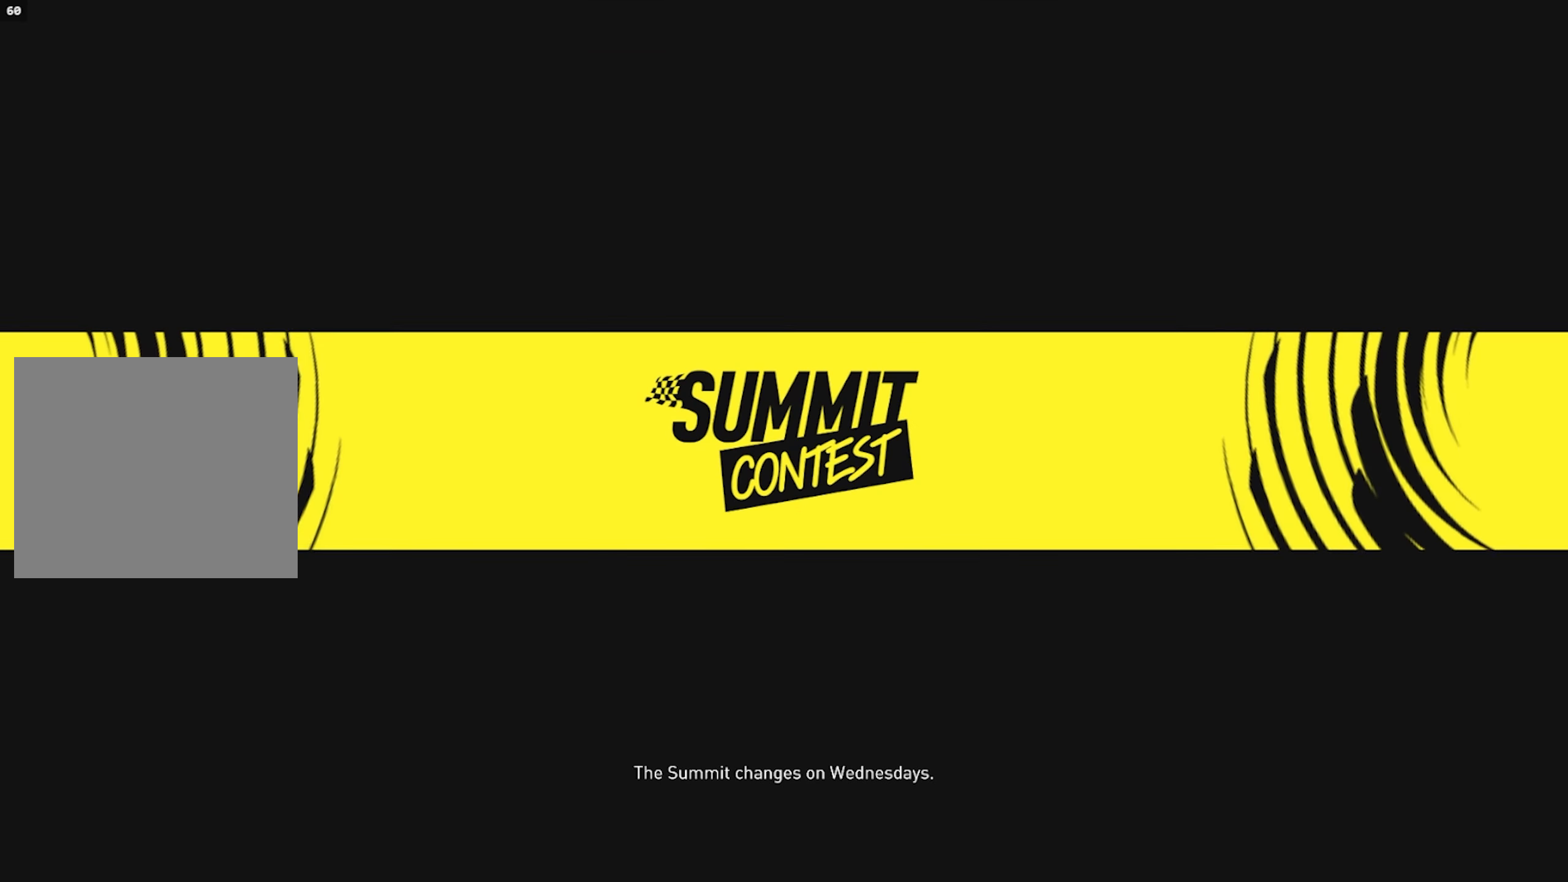
{"buttons": [], "left_stick": "center", "right_stick": "center", "events": []}
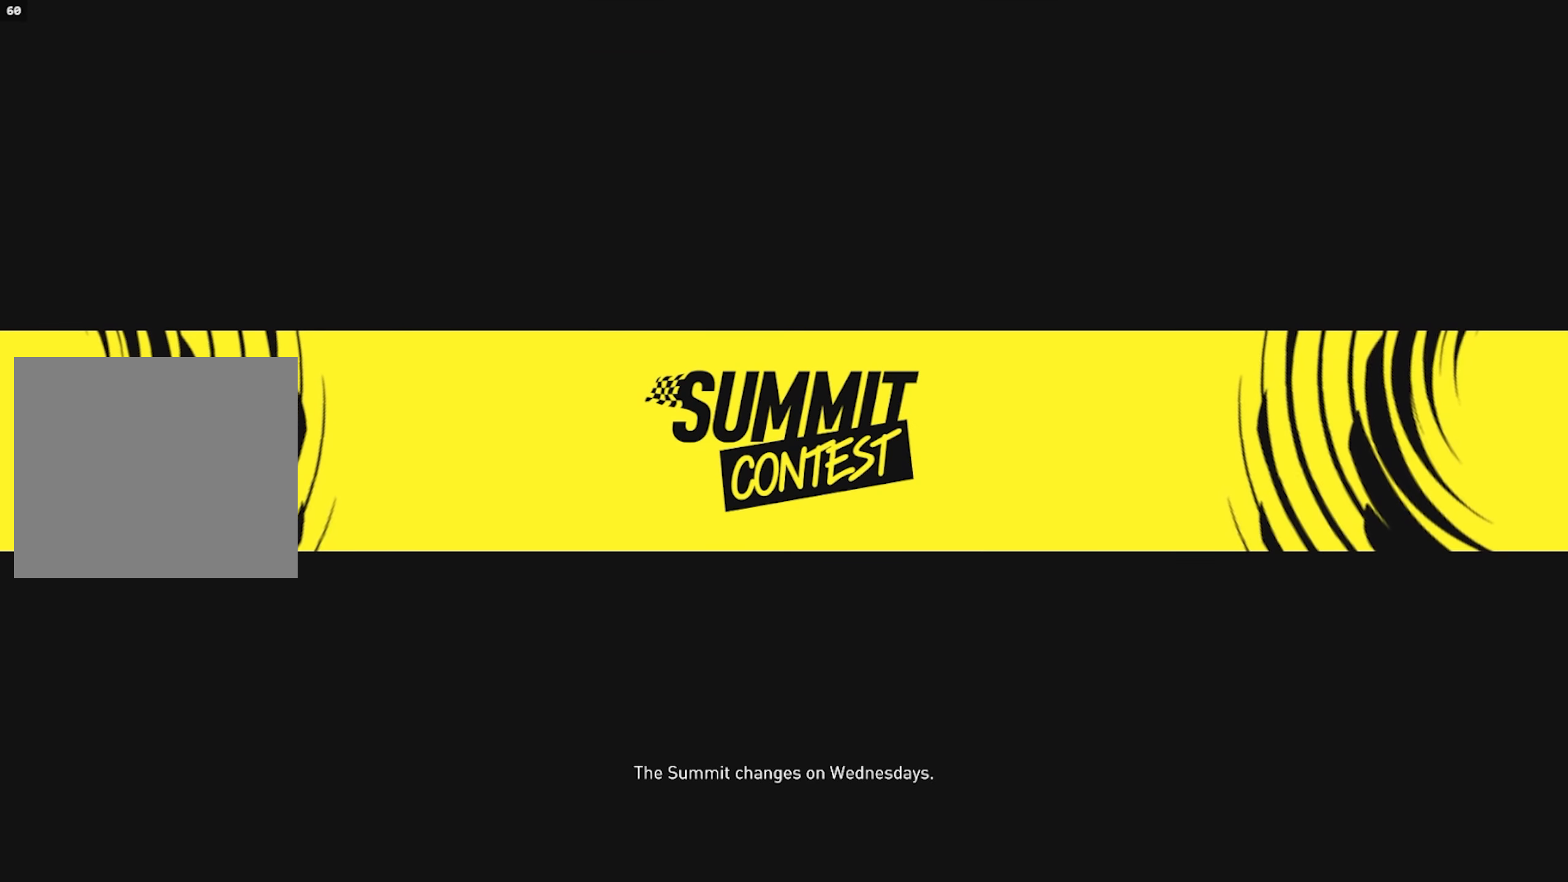
{"buttons": [], "left_stick": "center", "right_stick": "center", "events": []}